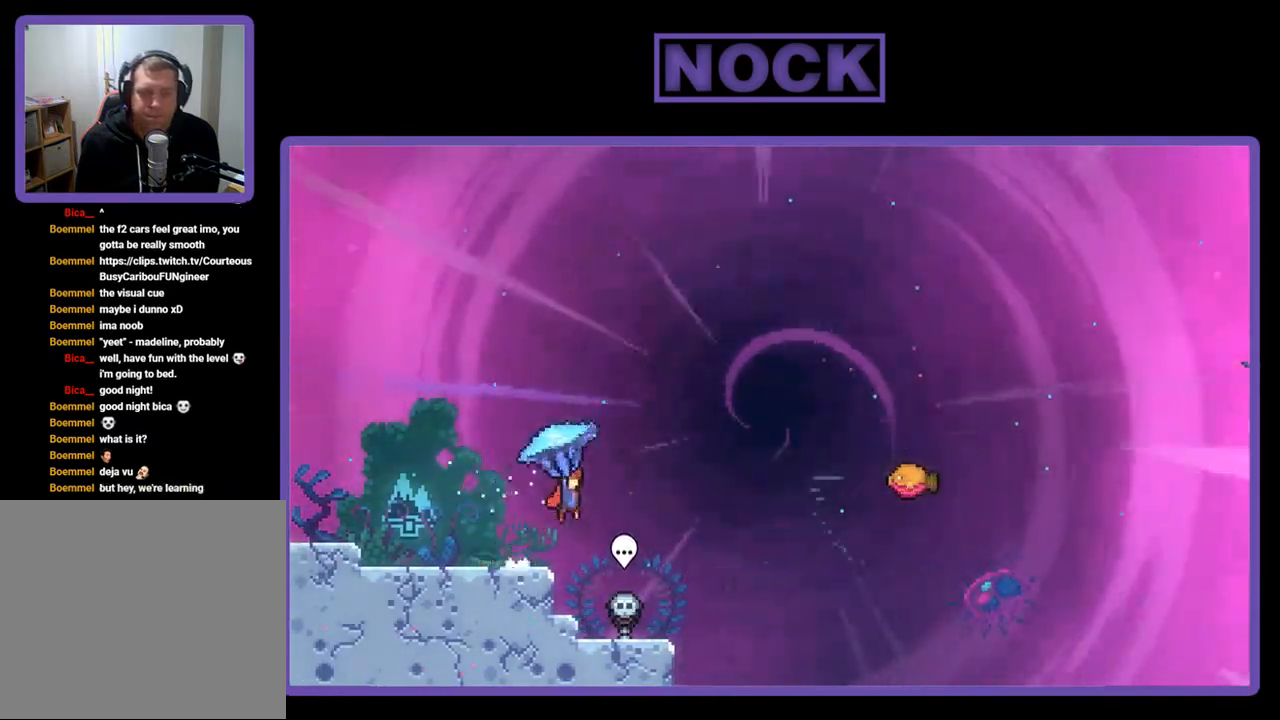
Gameplay with a controller (PlayStation layout); each line is a JSON object with the inputs held at the frame after it. "events" lists button and stick changes between this image and that frame as [ms after this image, input, new state], when the widget could be followed in between. Not read: left_stick.
{"buttons": ["CIRCLE", "R2", "DPAD_UP", "DPAD_RIGHT"], "right_stick": "center", "events": [[133, "CROSS", "up"], [133, "R2", "up"], [300, "R2", "down"], [367, "CIRCLE", "down"]]}
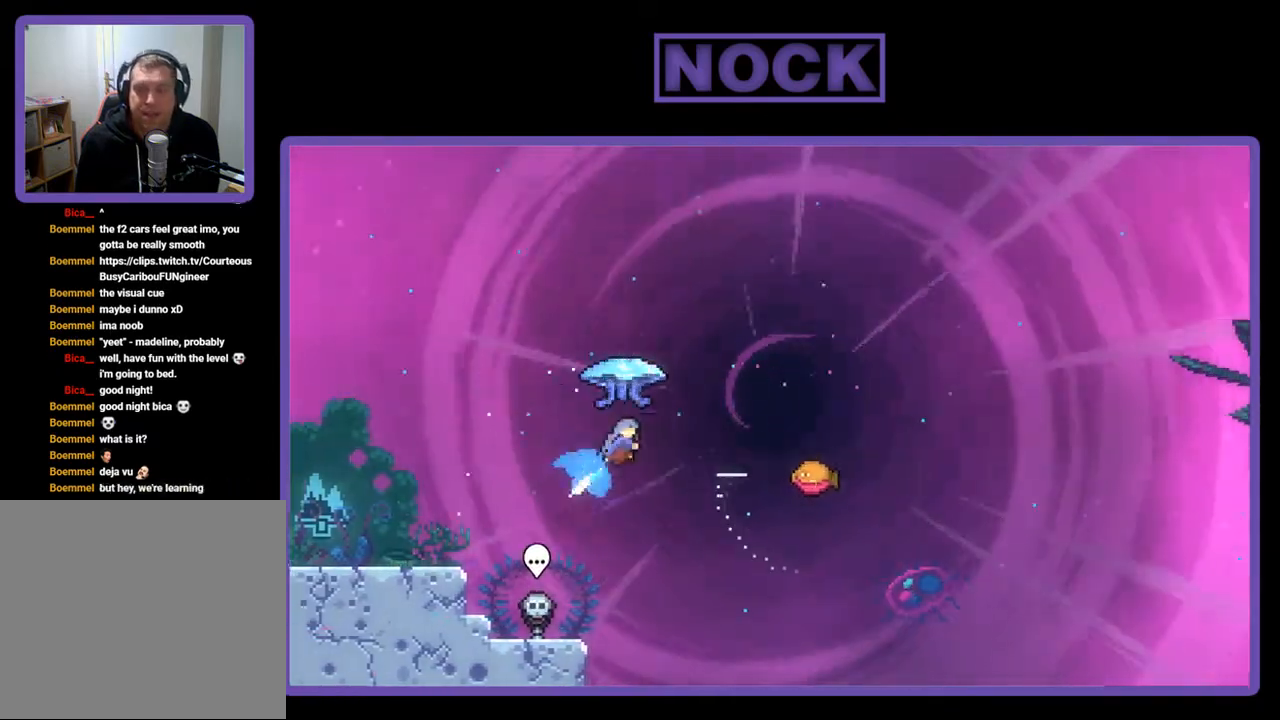
{"buttons": ["R2", "DPAD_RIGHT"], "right_stick": "center", "events": [[400, "CIRCLE", "up"], [467, "DPAD_UP", "up"]]}
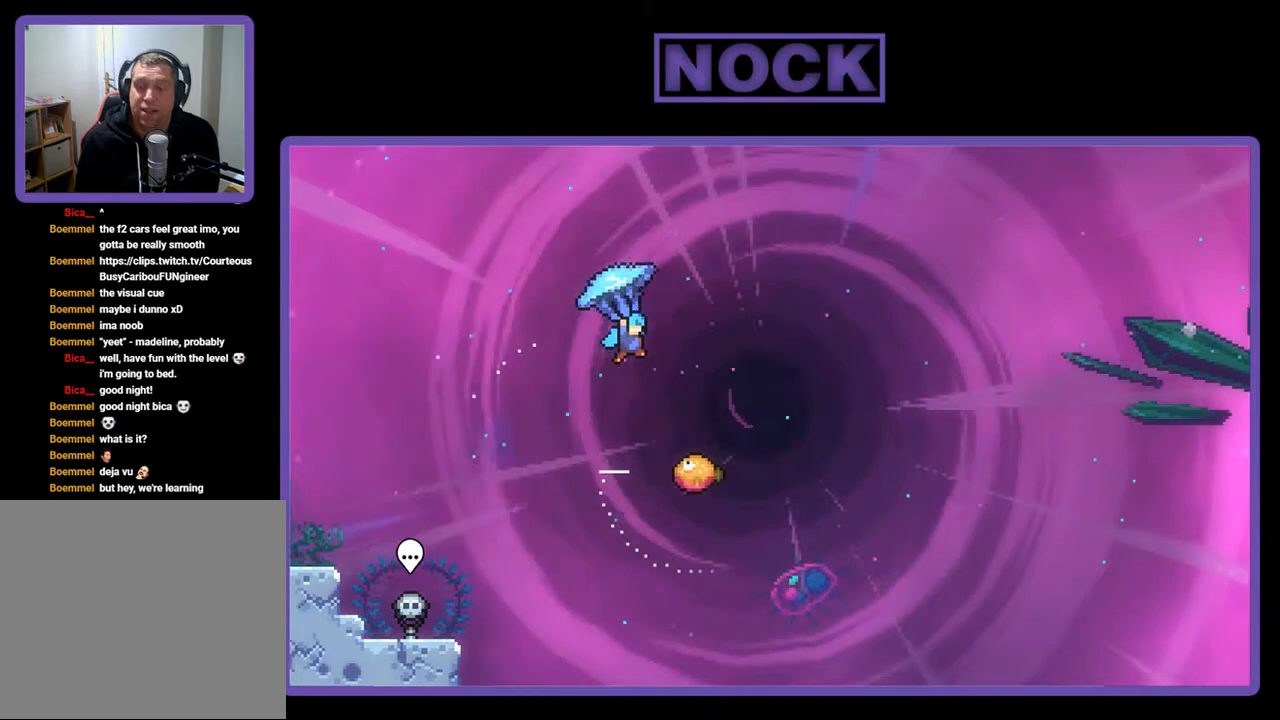
{"buttons": ["R2"], "right_stick": "center", "events": [[367, "DPAD_RIGHT", "up"]]}
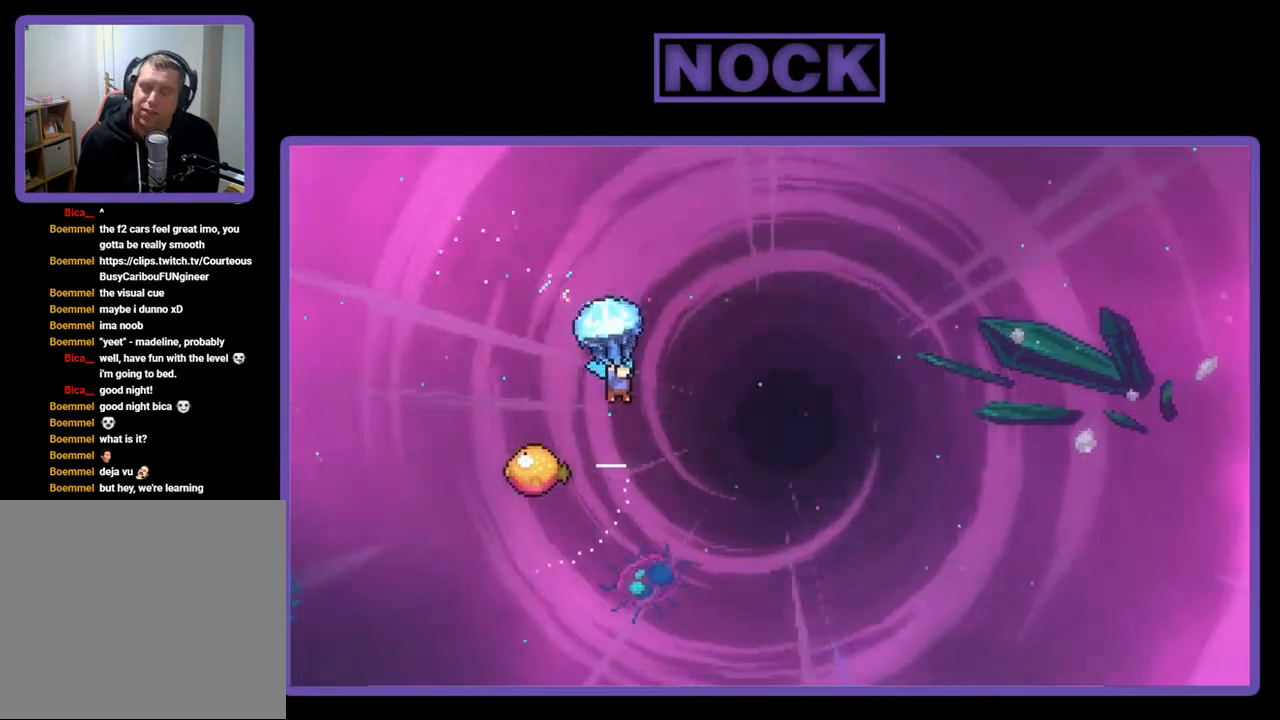
{"buttons": ["R2", "DPAD_LEFT"], "right_stick": "center", "events": [[367, "DPAD_LEFT", "down"]]}
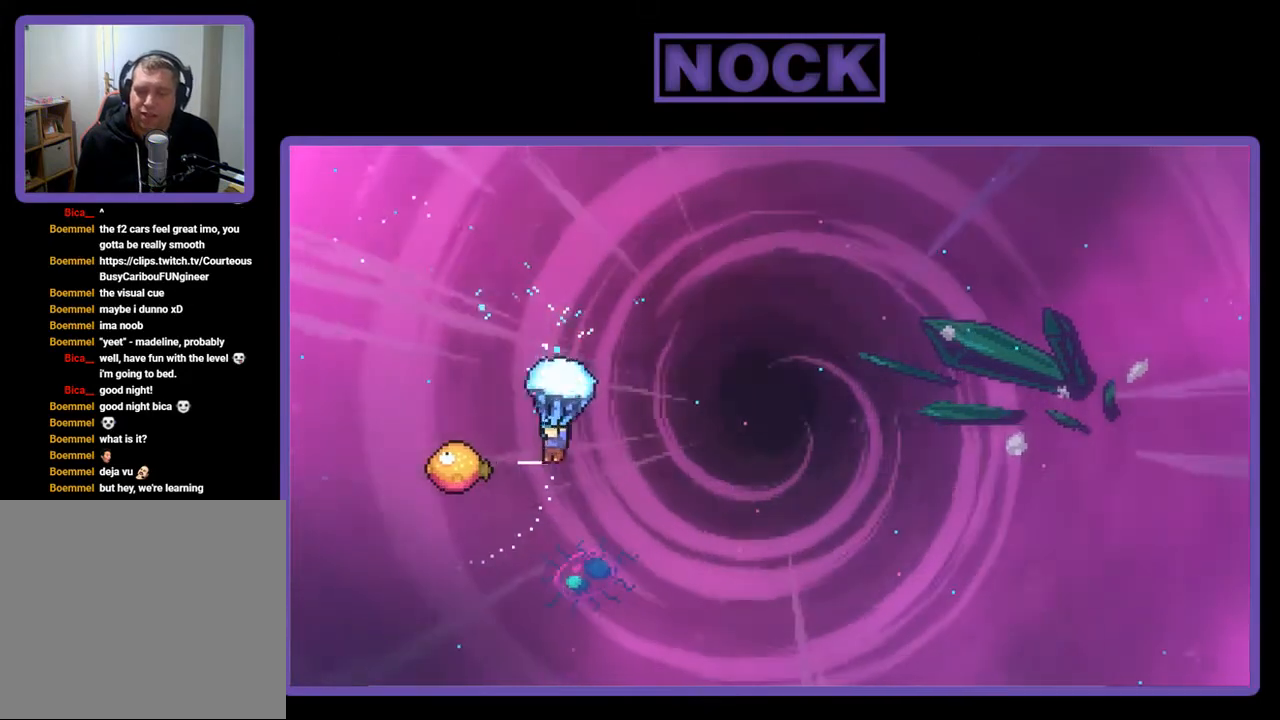
{"buttons": ["R2", "DPAD_RIGHT"], "right_stick": "center", "events": [[200, "DPAD_LEFT", "up"], [300, "DPAD_RIGHT", "down"]]}
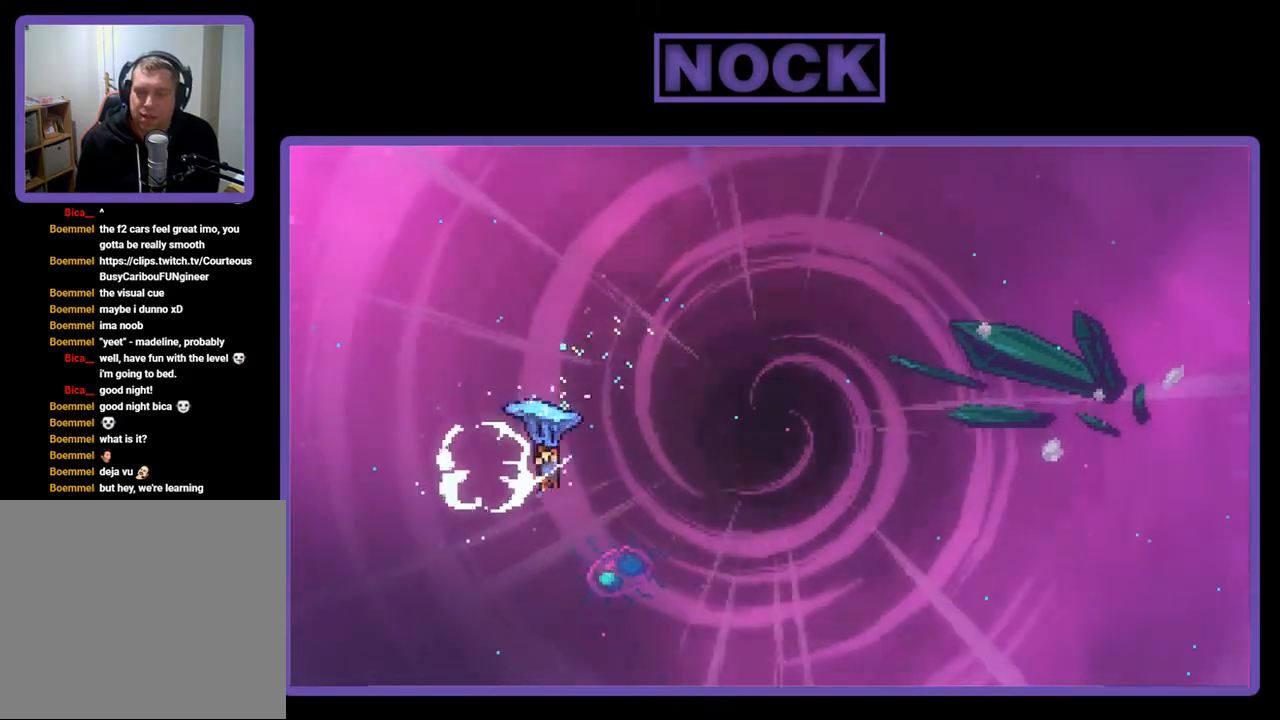
{"buttons": ["R2", "DPAD_RIGHT"], "right_stick": "center", "events": []}
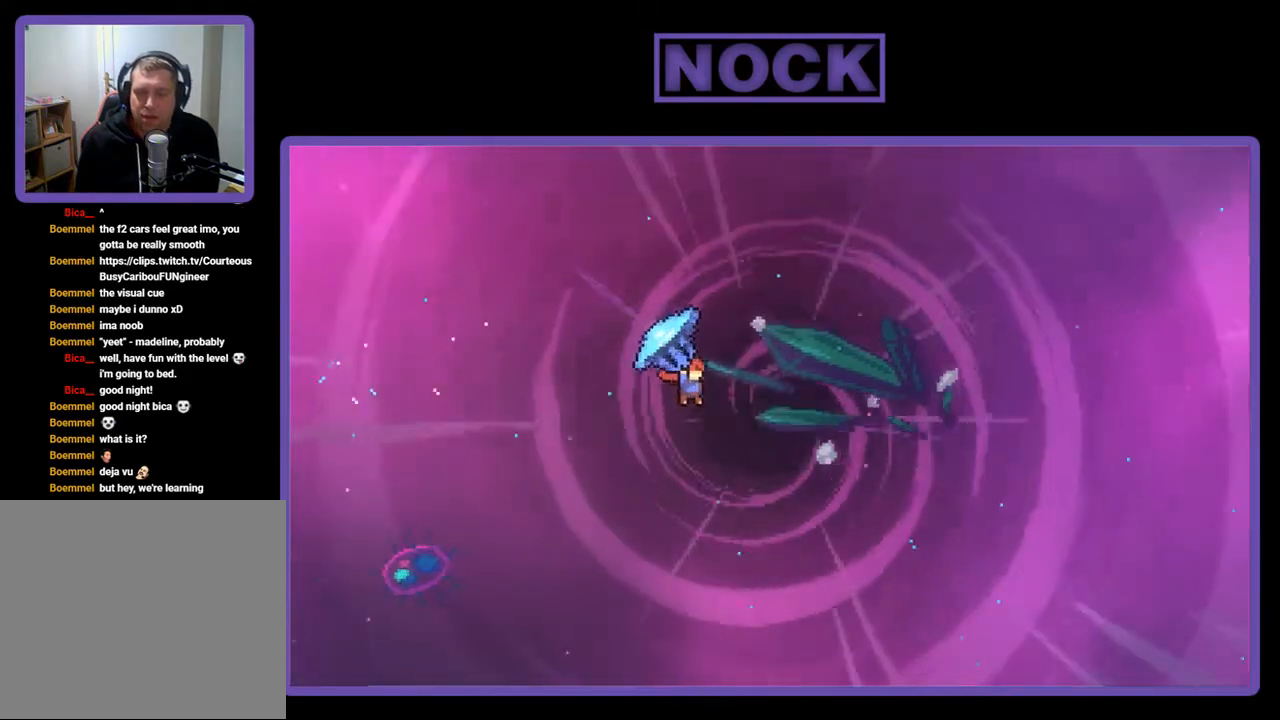
{"buttons": ["DPAD_UP"], "right_stick": "center", "events": [[100, "DPAD_UP", "down"], [467, "DPAD_RIGHT", "up"], [500, "R2", "up"]]}
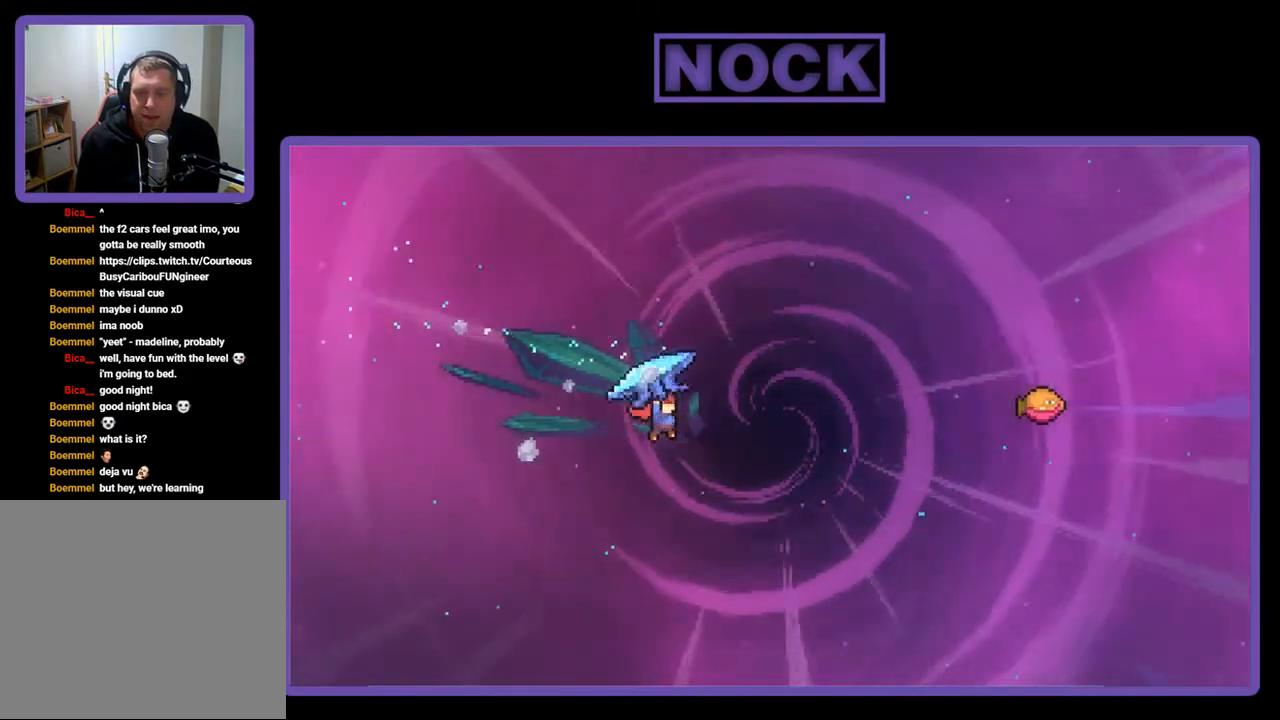
{"buttons": ["CIRCLE", "R2", "DPAD_UP", "DPAD_RIGHT"], "right_stick": "center", "events": [[133, "CIRCLE", "down"], [133, "R2", "down"], [200, "DPAD_RIGHT", "down"]]}
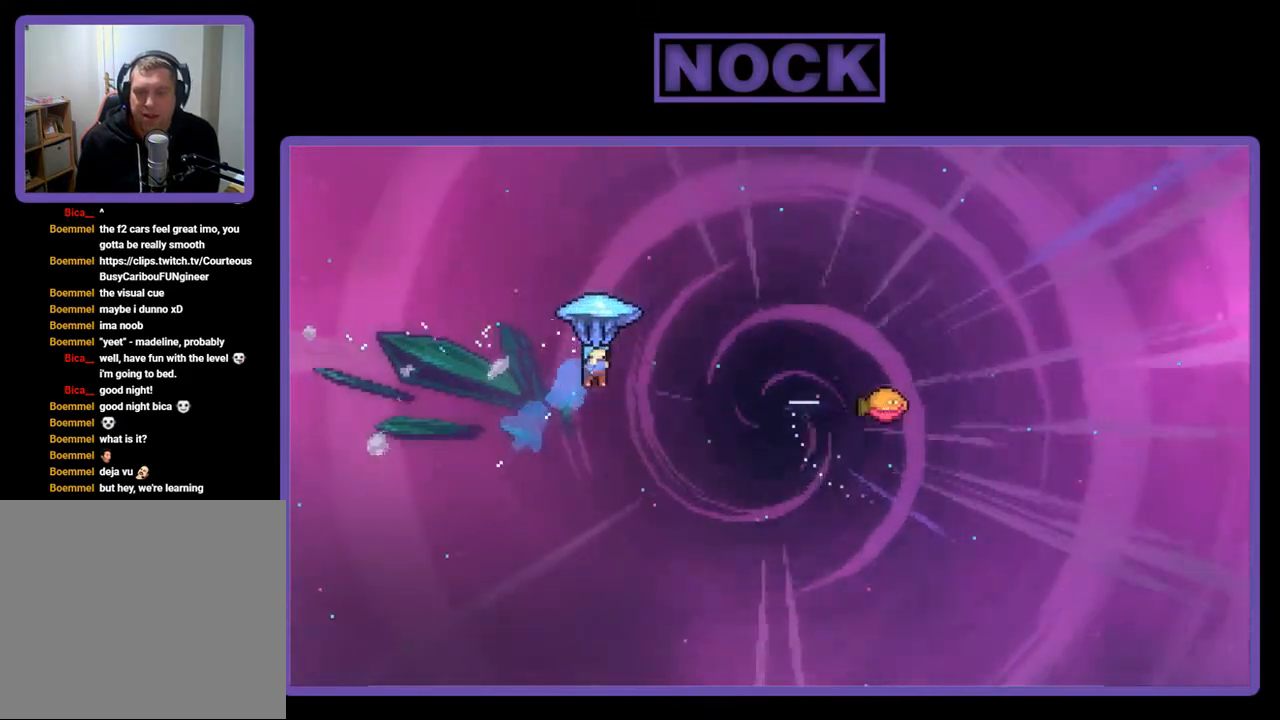
{"buttons": ["R2", "DPAD_RIGHT"], "right_stick": "center", "events": [[133, "CIRCLE", "up"], [233, "DPAD_UP", "up"]]}
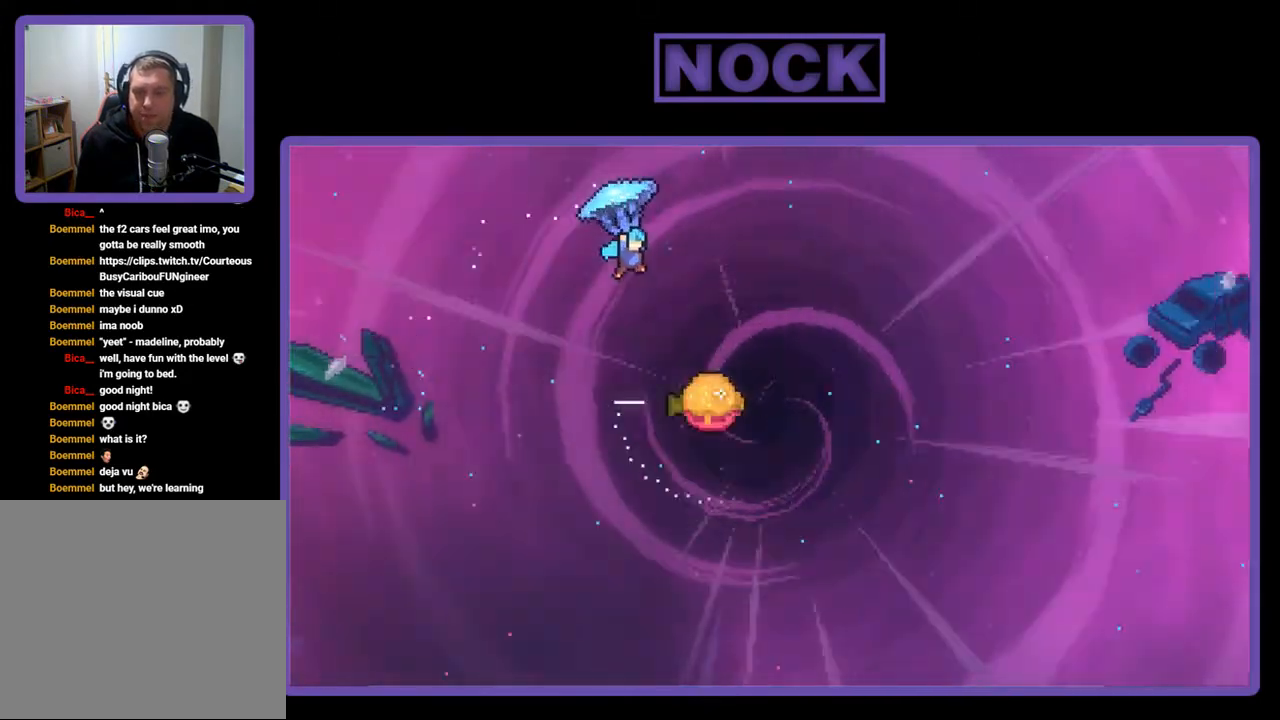
{"buttons": ["R2"], "right_stick": "center", "events": [[367, "DPAD_RIGHT", "up"]]}
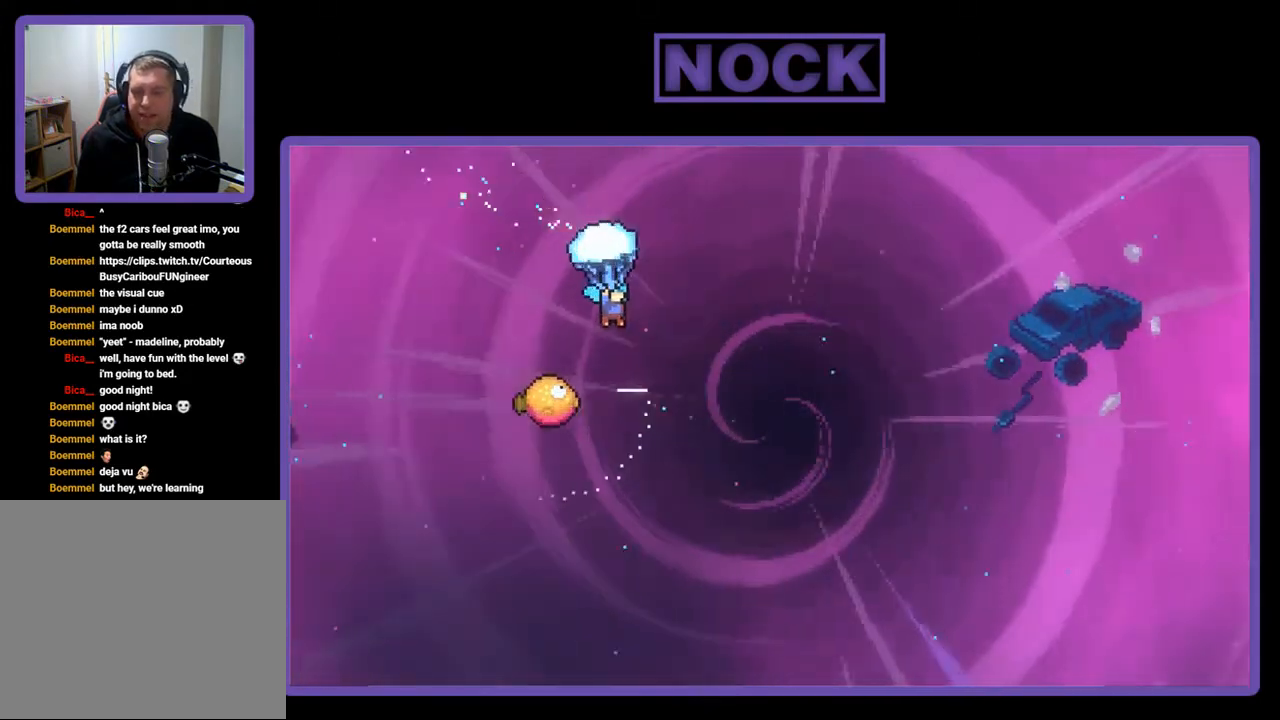
{"buttons": ["R2"], "right_stick": "center", "events": []}
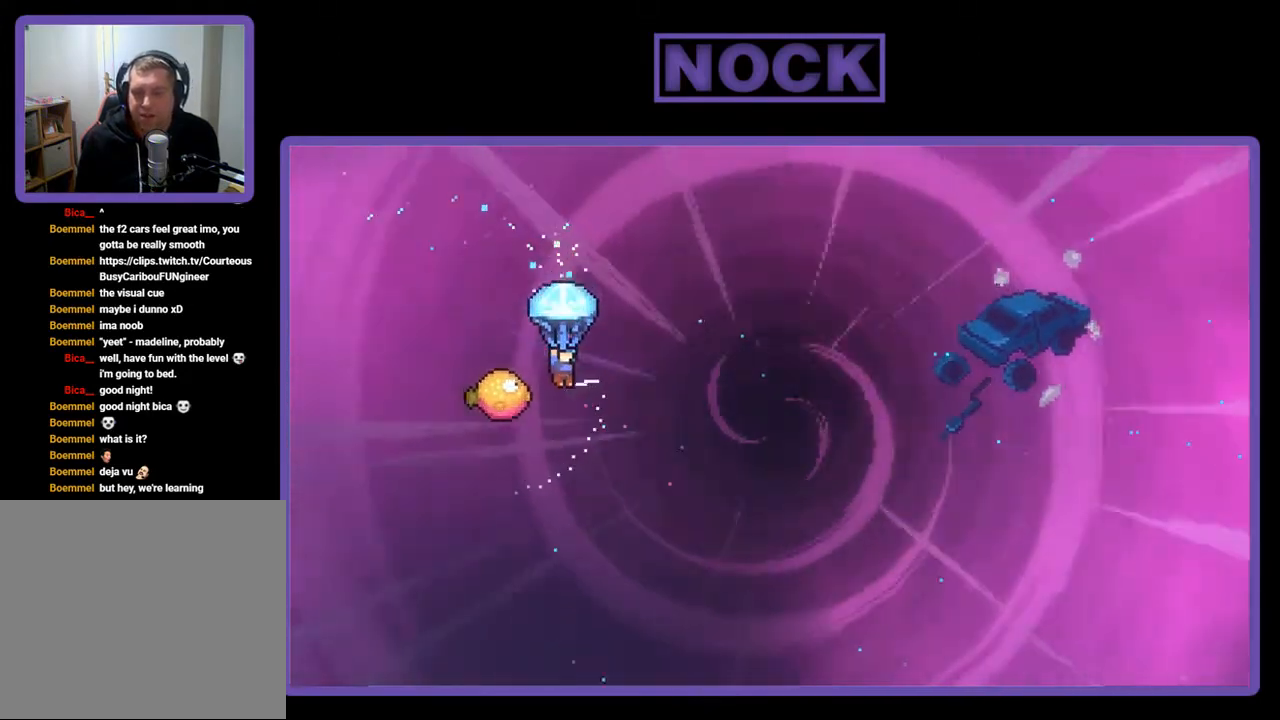
{"buttons": ["R2", "DPAD_RIGHT"], "right_stick": "center", "events": [[100, "DPAD_LEFT", "down"], [300, "DPAD_LEFT", "up"], [400, "DPAD_RIGHT", "down"]]}
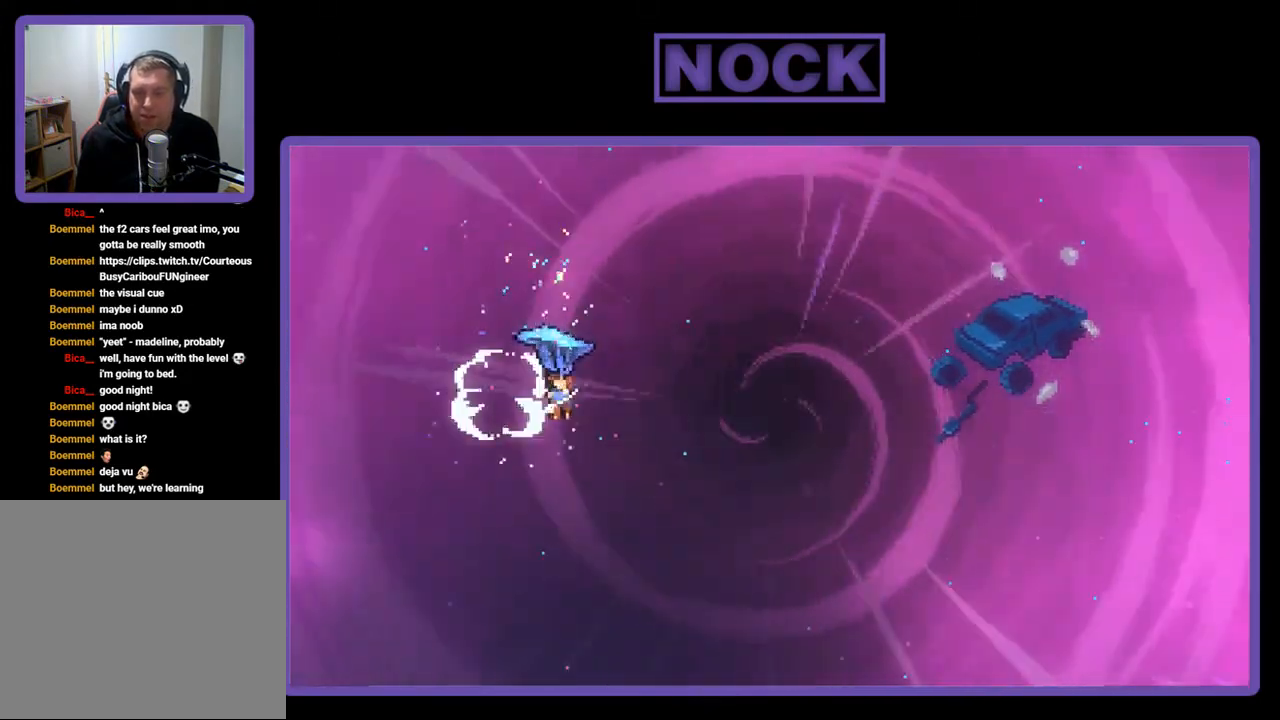
{"buttons": ["R2", "DPAD_RIGHT"], "right_stick": "center", "events": []}
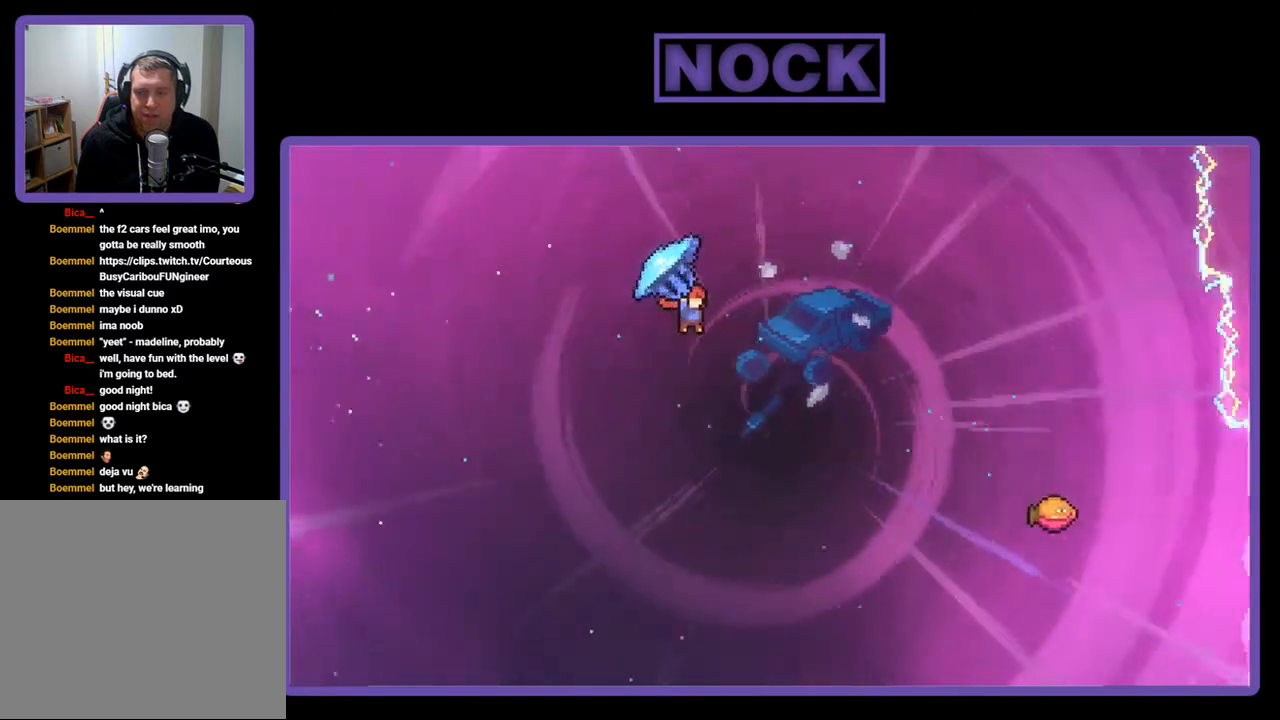
{"buttons": ["CIRCLE", "R2", "DPAD_UP", "DPAD_RIGHT"], "right_stick": "center", "events": [[133, "DPAD_UP", "down"], [167, "DPAD_RIGHT", "up"], [200, "R2", "up"], [300, "CIRCLE", "down"], [300, "R2", "down"], [333, "DPAD_RIGHT", "down"]]}
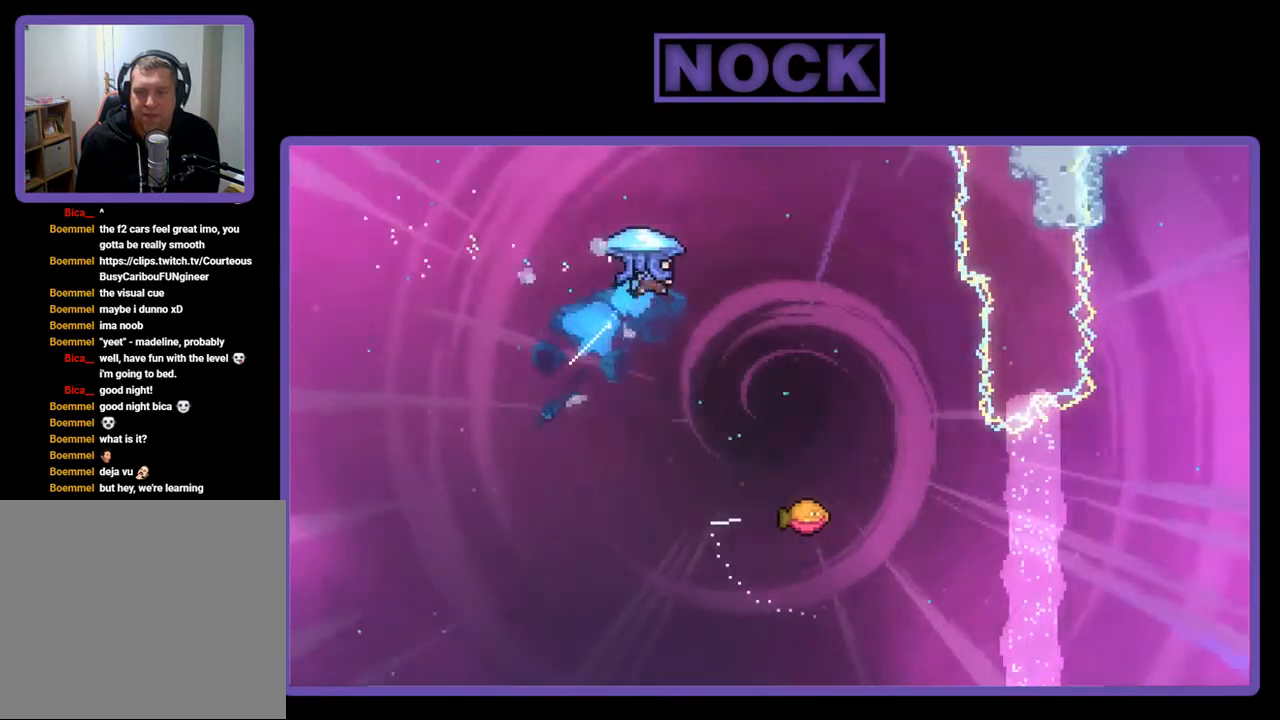
{"buttons": ["R2", "DPAD_RIGHT"], "right_stick": "center", "events": [[267, "CIRCLE", "up"], [300, "DPAD_UP", "up"]]}
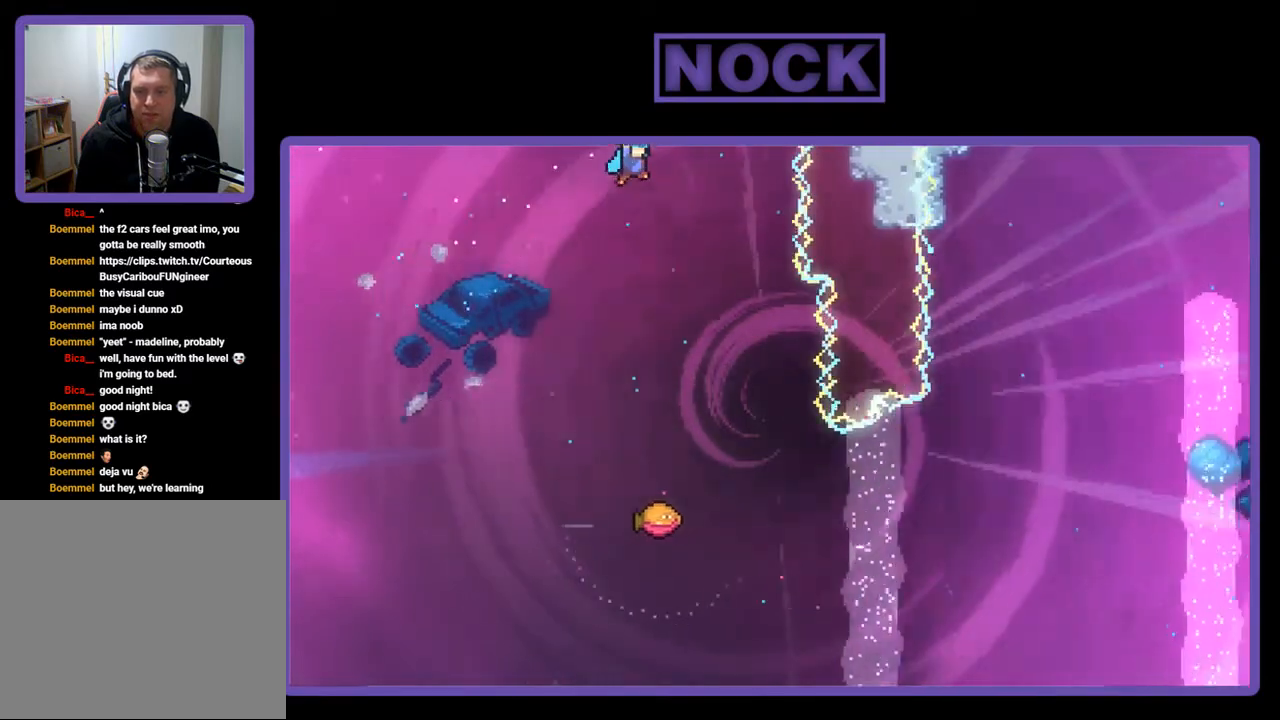
{"buttons": ["R2"], "right_stick": "center", "events": [[33, "DPAD_RIGHT", "up"], [267, "DPAD_DOWN", "down"], [433, "DPAD_DOWN", "up"]]}
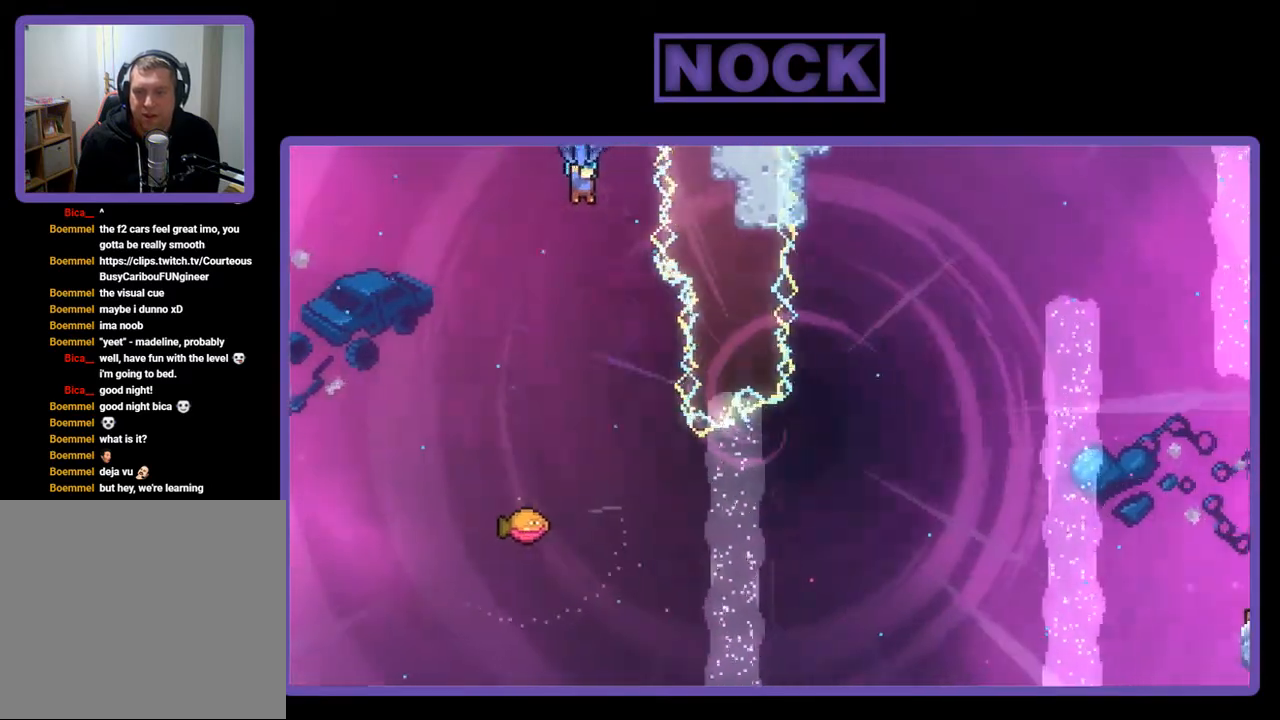
{"buttons": ["R2"], "right_stick": "center", "events": [[200, "DPAD_RIGHT", "down"], [383, "DPAD_RIGHT", "up"]]}
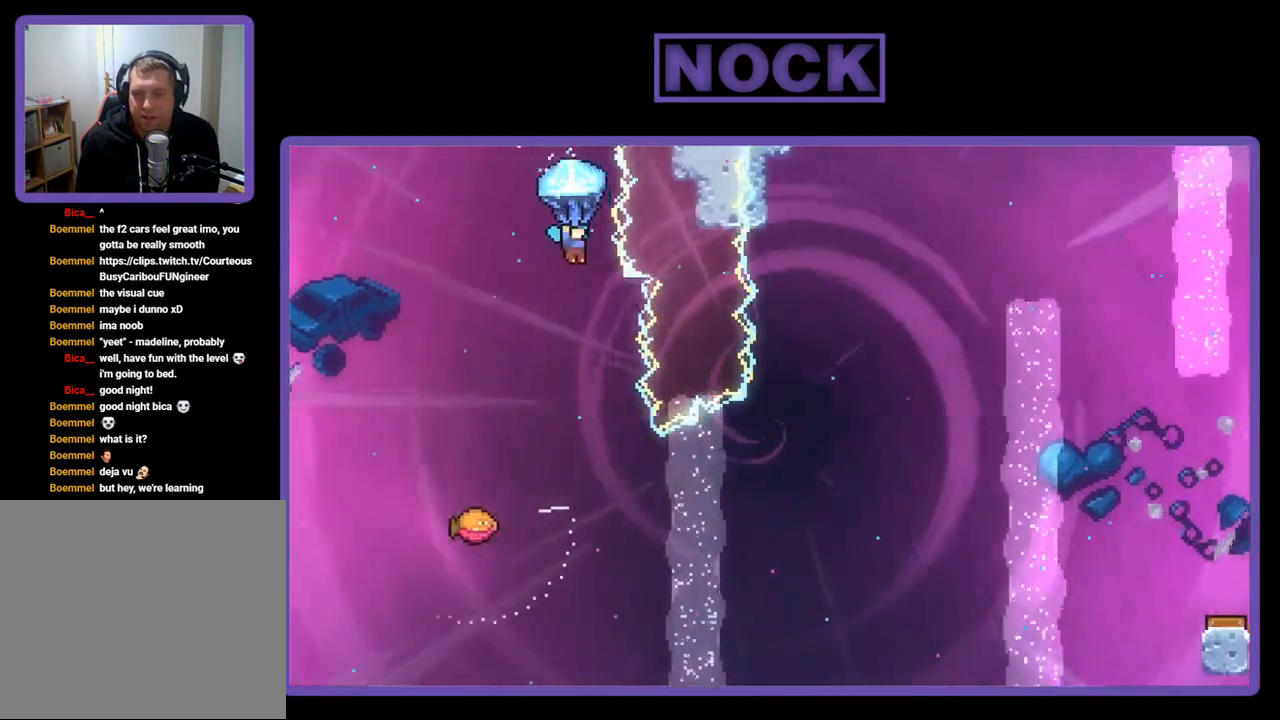
{"buttons": ["R2", "DPAD_RIGHT"], "right_stick": "center", "events": [[467, "DPAD_RIGHT", "down"]]}
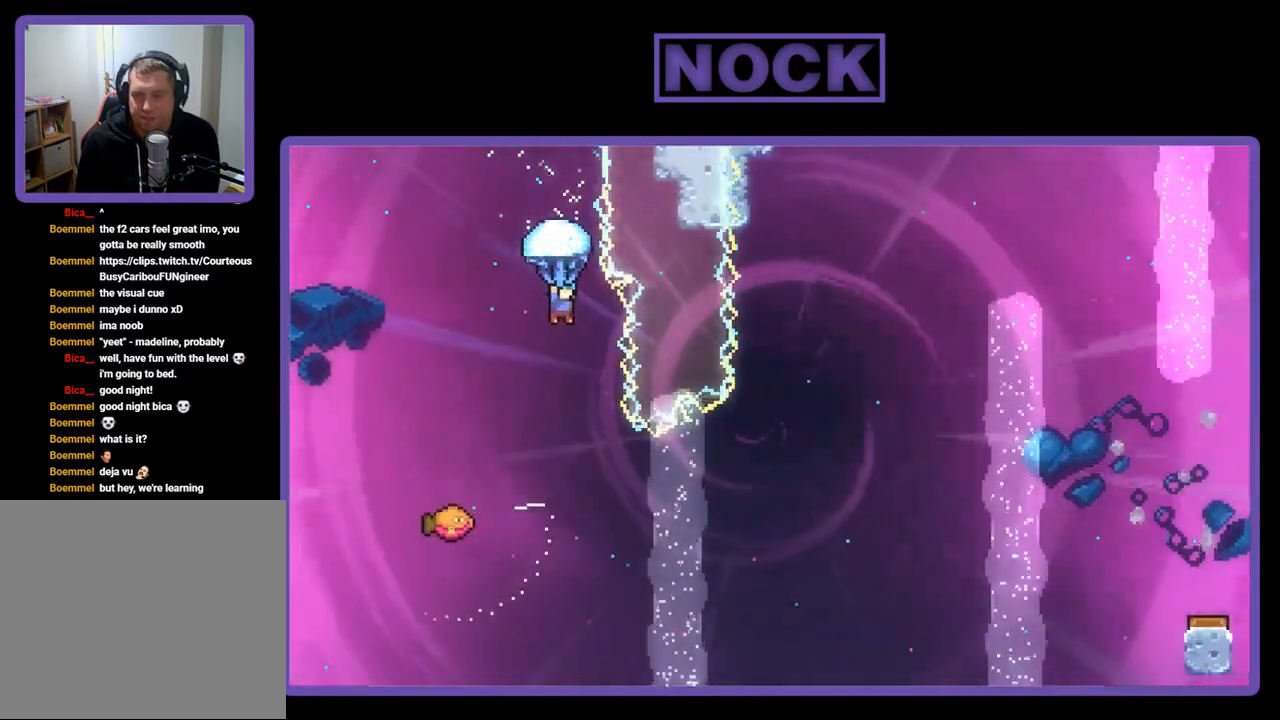
{"buttons": ["R2"], "right_stick": "center", "events": [[133, "DPAD_RIGHT", "up"]]}
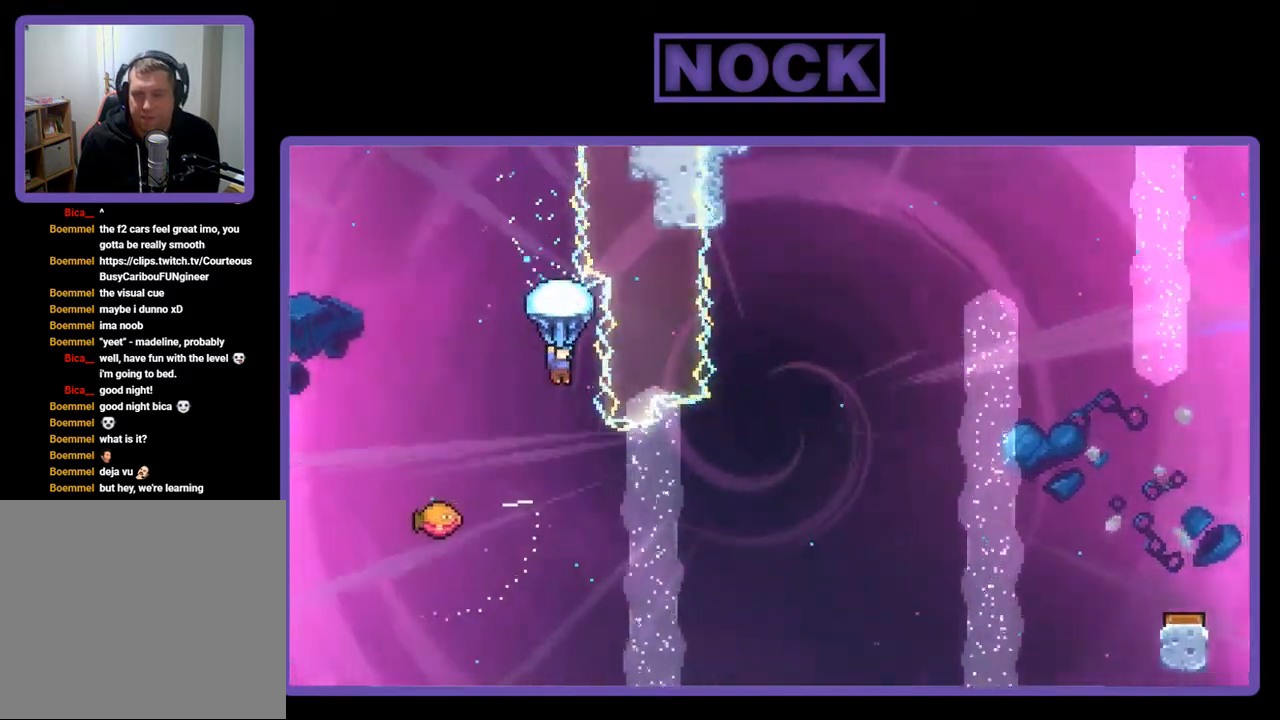
{"buttons": ["DPAD_LEFT"], "right_stick": "center", "events": [[100, "R2", "up"], [367, "DPAD_LEFT", "down"]]}
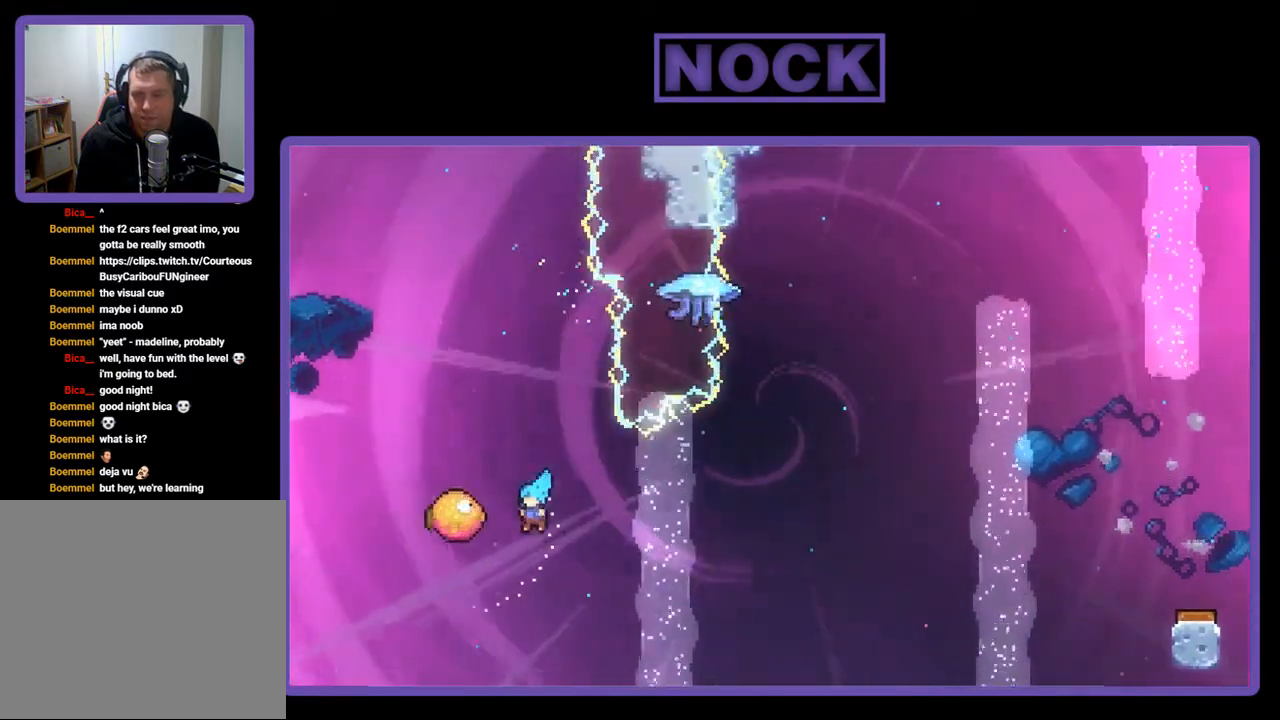
{"buttons": ["R2", "DPAD_RIGHT"], "right_stick": "center", "events": [[133, "DPAD_LEFT", "up"], [167, "DPAD_RIGHT", "down"], [333, "R2", "down"]]}
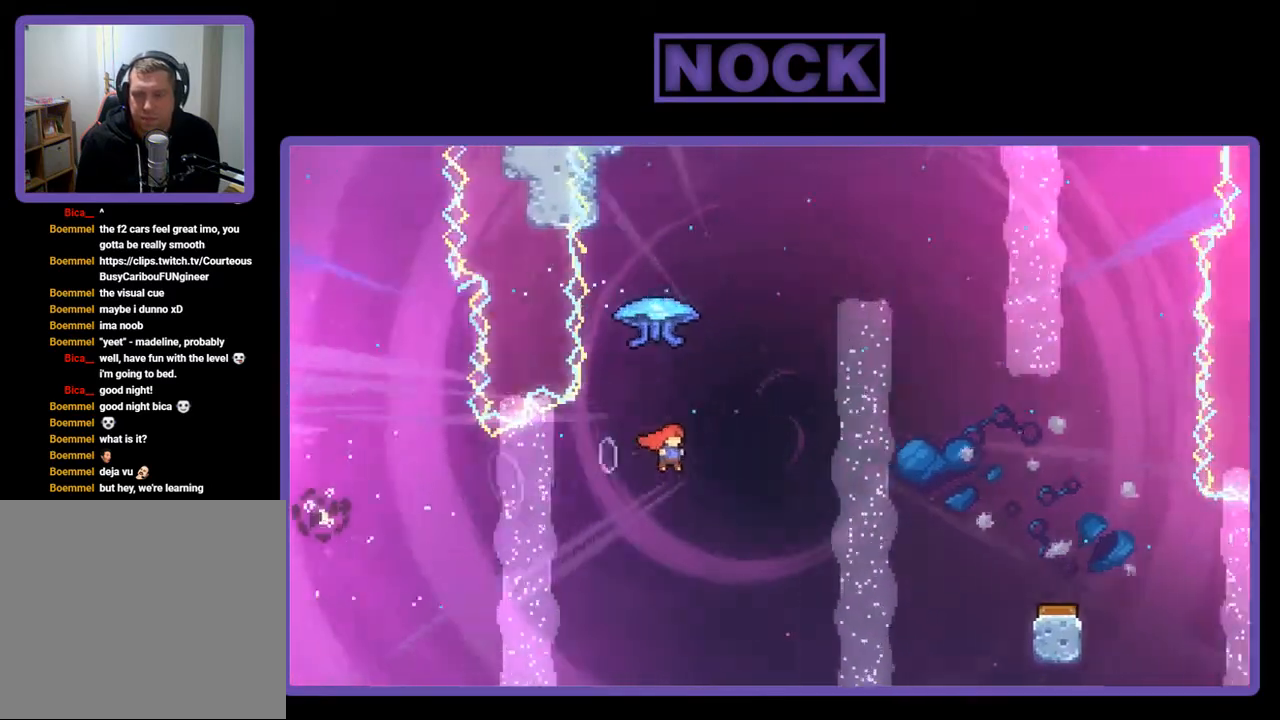
{"buttons": ["R2", "DPAD_RIGHT"], "right_stick": "center", "events": [[33, "DPAD_UP", "down"], [50, "DPAD_RIGHT", "up"], [133, "CIRCLE", "down"], [300, "CIRCLE", "up"], [367, "DPAD_RIGHT", "down"], [367, "DPAD_UP", "up"]]}
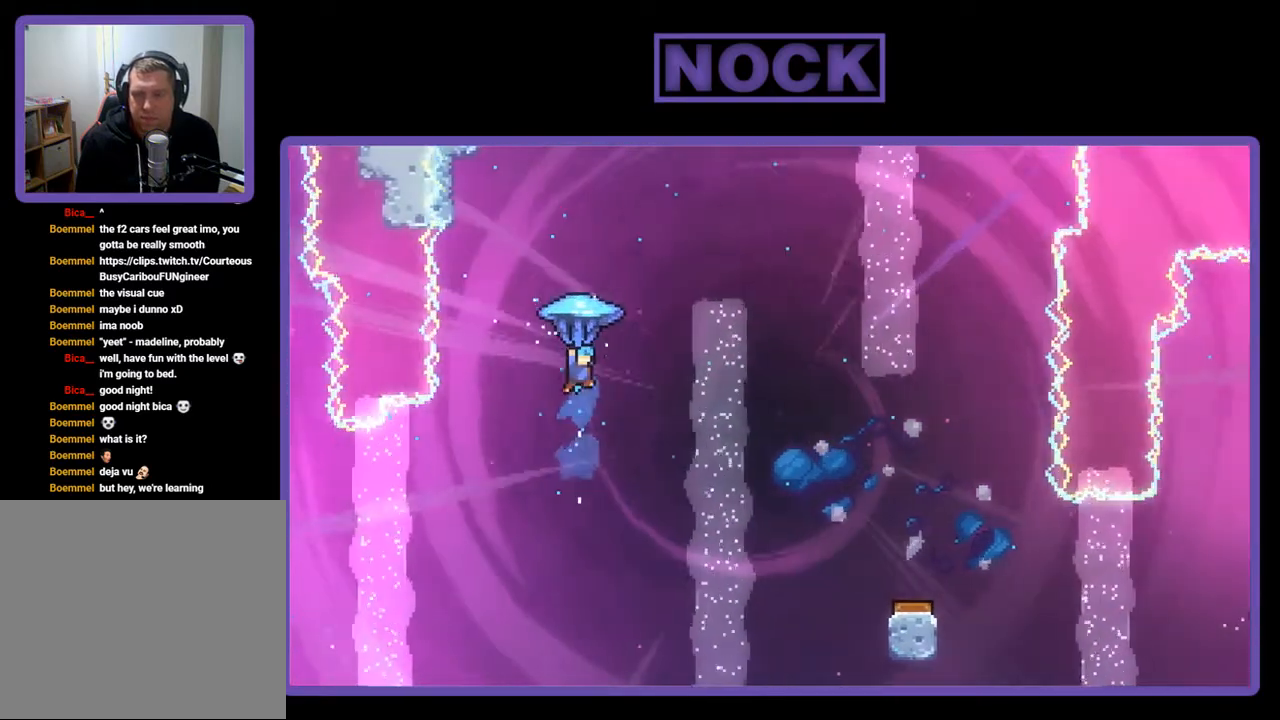
{"buttons": ["R2", "DPAD_RIGHT"], "right_stick": "center", "events": []}
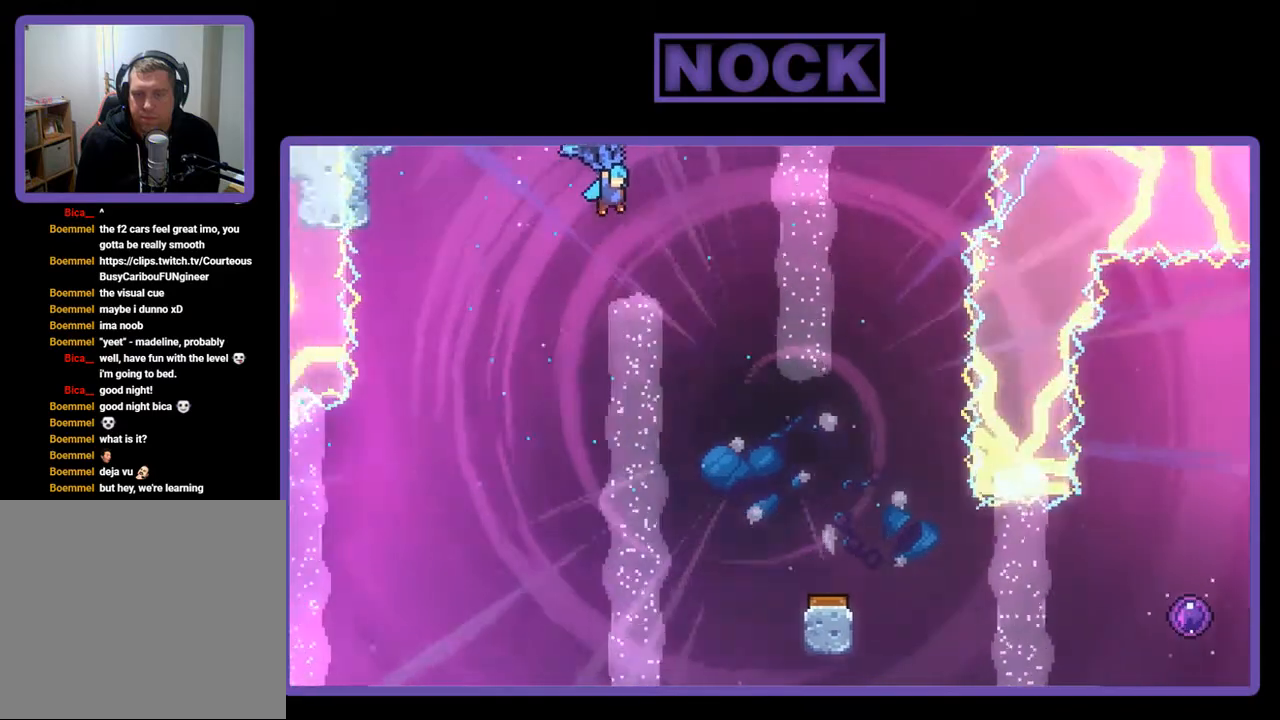
{"buttons": ["R2", "DPAD_DOWN"], "right_stick": "center", "events": [[150, "DPAD_RIGHT", "up"], [267, "DPAD_DOWN", "down"]]}
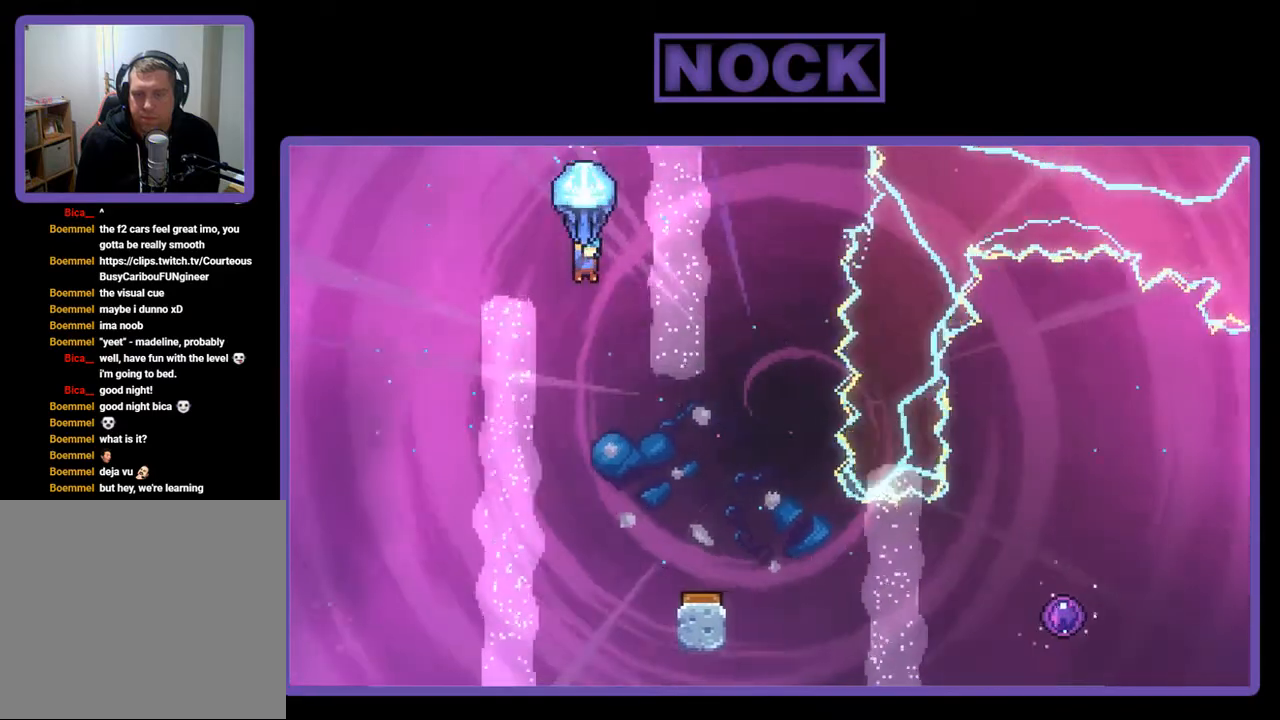
{"buttons": ["R2", "DPAD_RIGHT"], "right_stick": "center", "events": [[350, "DPAD_RIGHT", "down"], [383, "DPAD_DOWN", "up"]]}
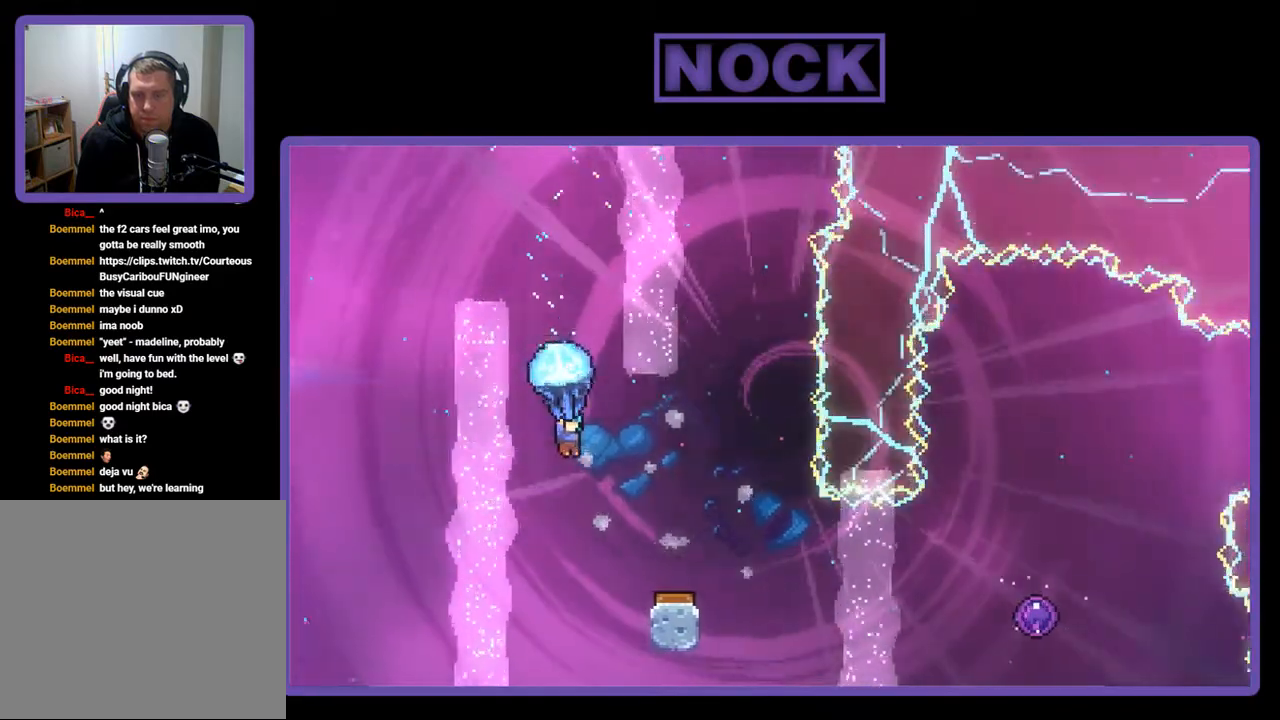
{"buttons": ["R2"], "right_stick": "center", "events": [[233, "DPAD_RIGHT", "up"]]}
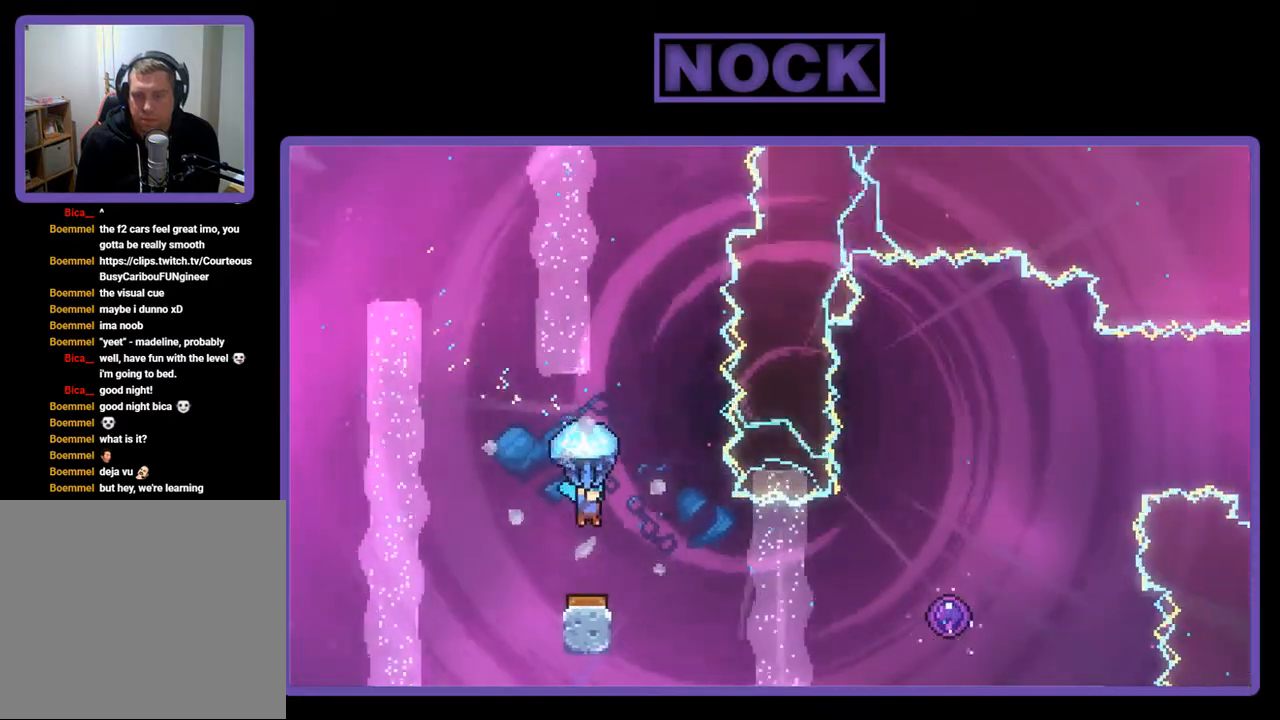
{"buttons": ["R2"], "right_stick": "center", "events": []}
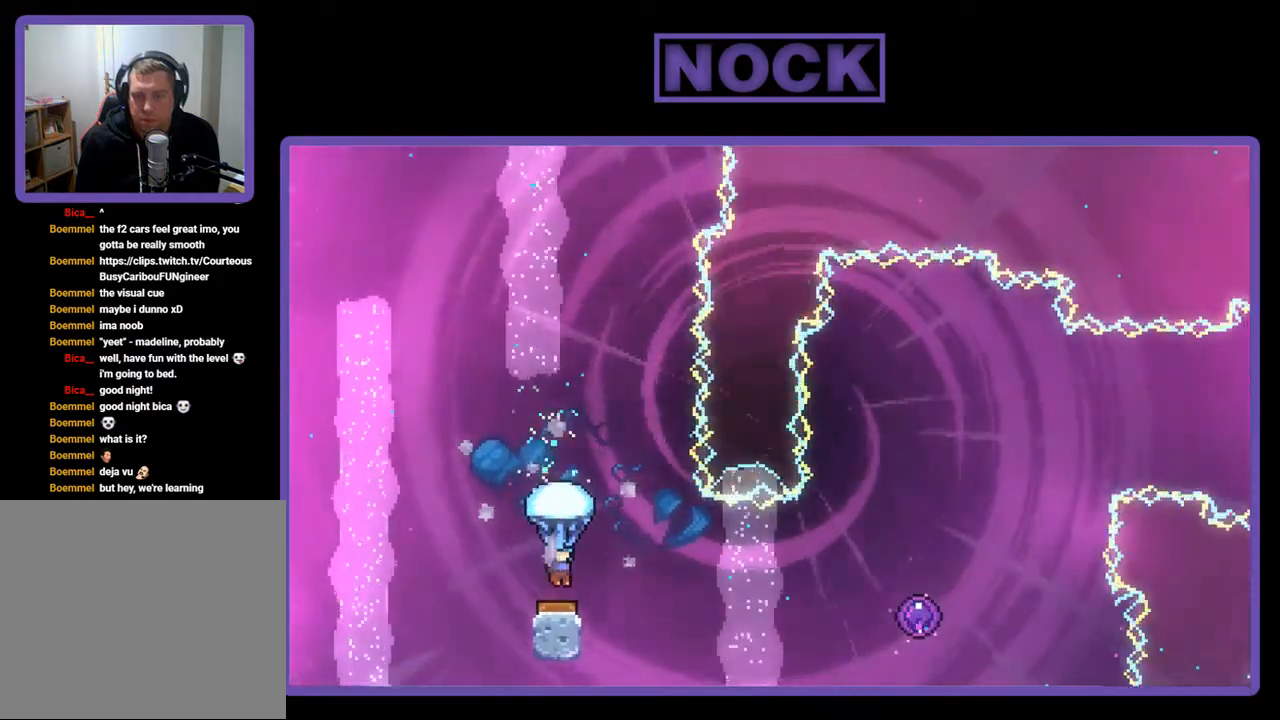
{"buttons": ["R2", "DPAD_UP", "DPAD_RIGHT"], "right_stick": "center", "events": [[133, "DPAD_RIGHT", "down"], [200, "DPAD_UP", "down"]]}
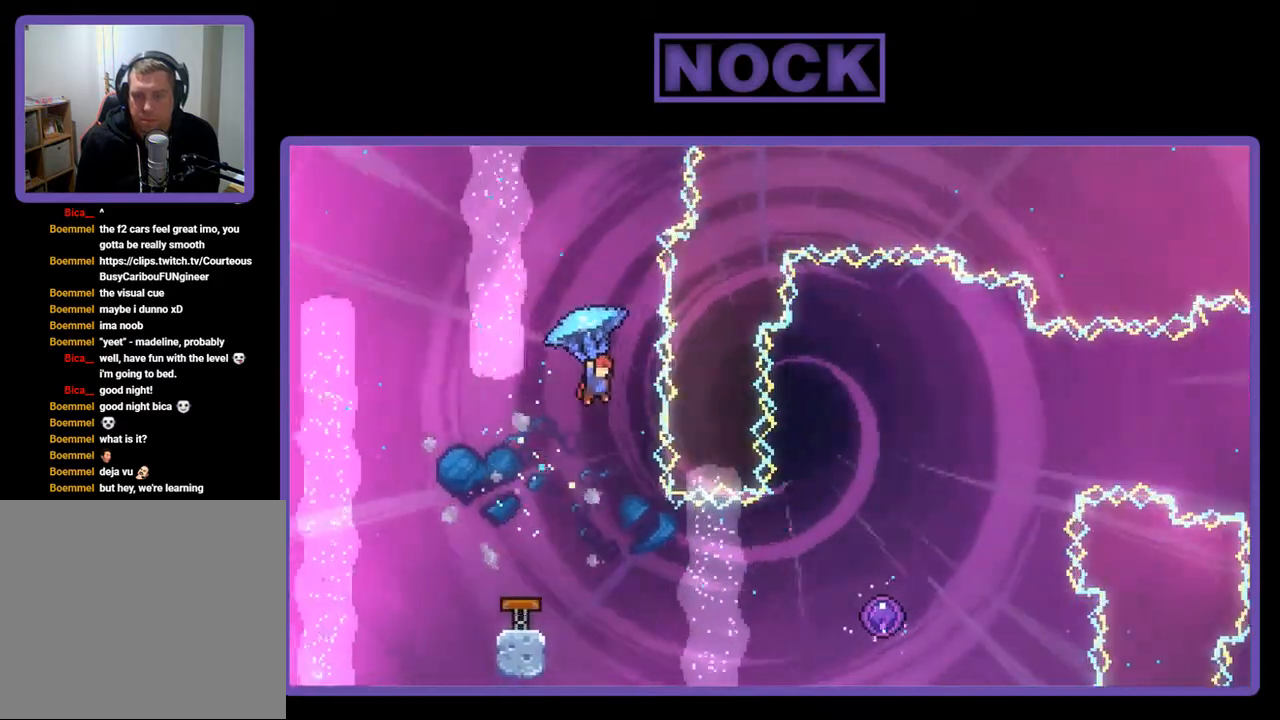
{"buttons": [], "right_stick": "center", "events": [[67, "R2", "up"], [100, "DPAD_RIGHT", "up"], [133, "DPAD_UP", "up"]]}
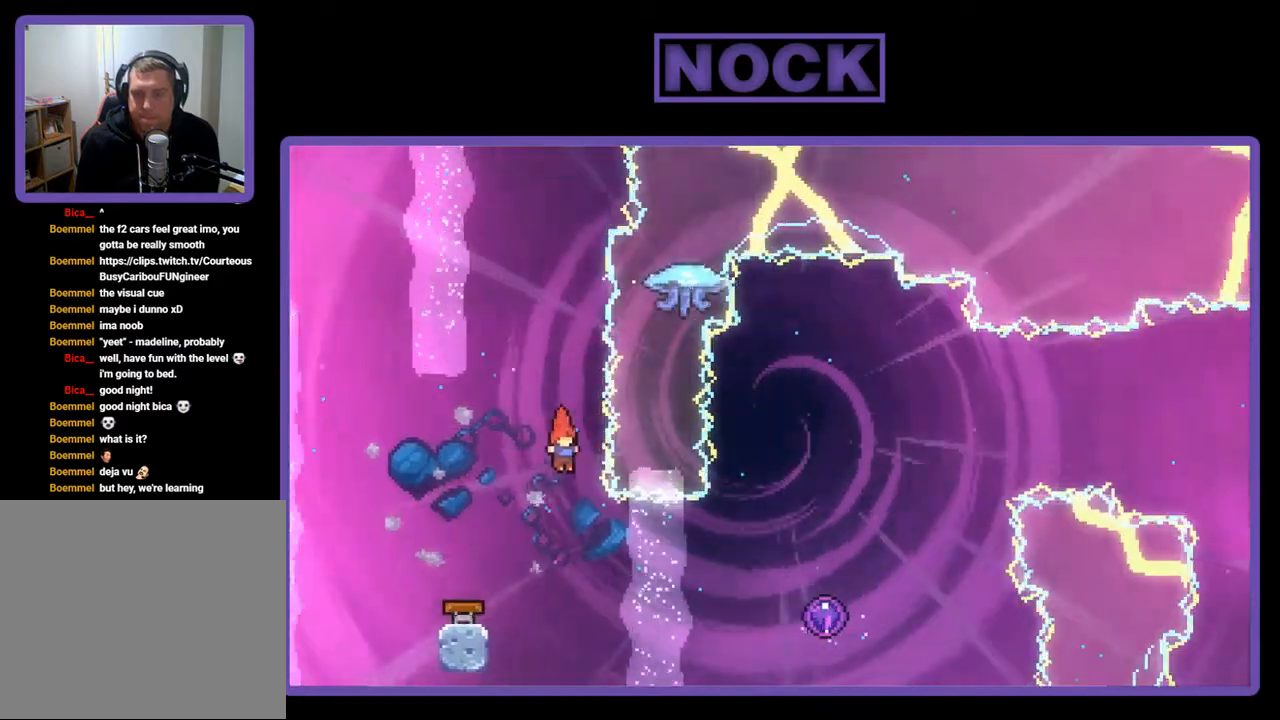
{"buttons": ["CIRCLE", "R2", "DPAD_RIGHT"], "right_stick": "center", "events": [[33, "DPAD_RIGHT", "down"], [200, "R2", "down"], [367, "CIRCLE", "down"]]}